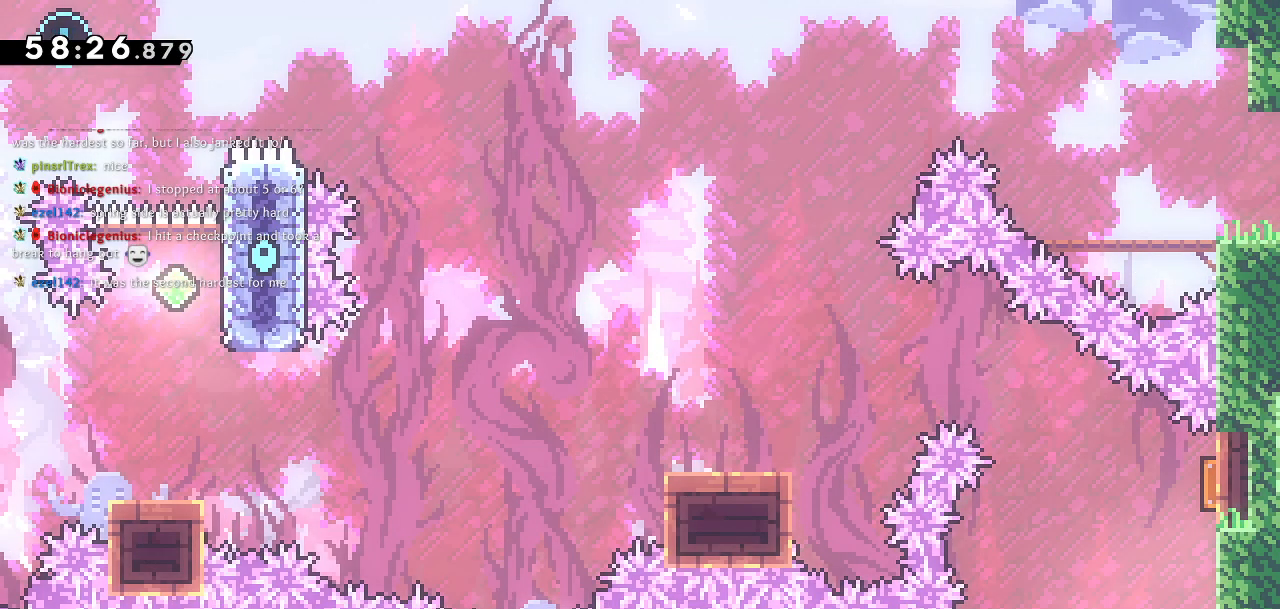
Gameplay with a controller (PlayStation layout); each line is a JSON object with the inputs held at the frame after it. "events" lists button and stick changes between this image and that frame as [ms after this image, input, new state], when the widget could be followed in between.
{"buttons": ["DPAD_LEFT"], "left_stick": "center", "right_stick": "center", "events": [[50, "DPAD_RIGHT", "up"], [150, "DPAD_UP", "down"], [200, "SQUARE", "down"], [400, "DPAD_UP", "up"], [400, "SQUARE", "up"], [467, "DPAD_LEFT", "down"]]}
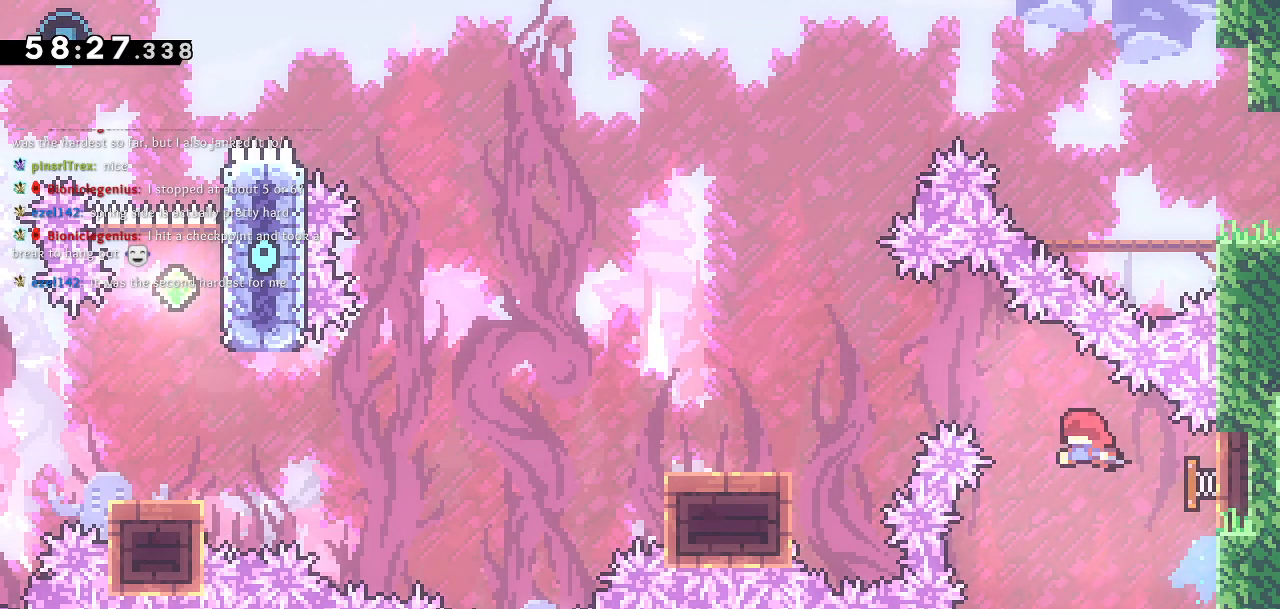
{"buttons": ["SQUARE", "DPAD_DOWN", "DPAD_LEFT"], "left_stick": "center", "right_stick": "center", "events": [[183, "DPAD_DOWN", "down"], [433, "SQUARE", "down"]]}
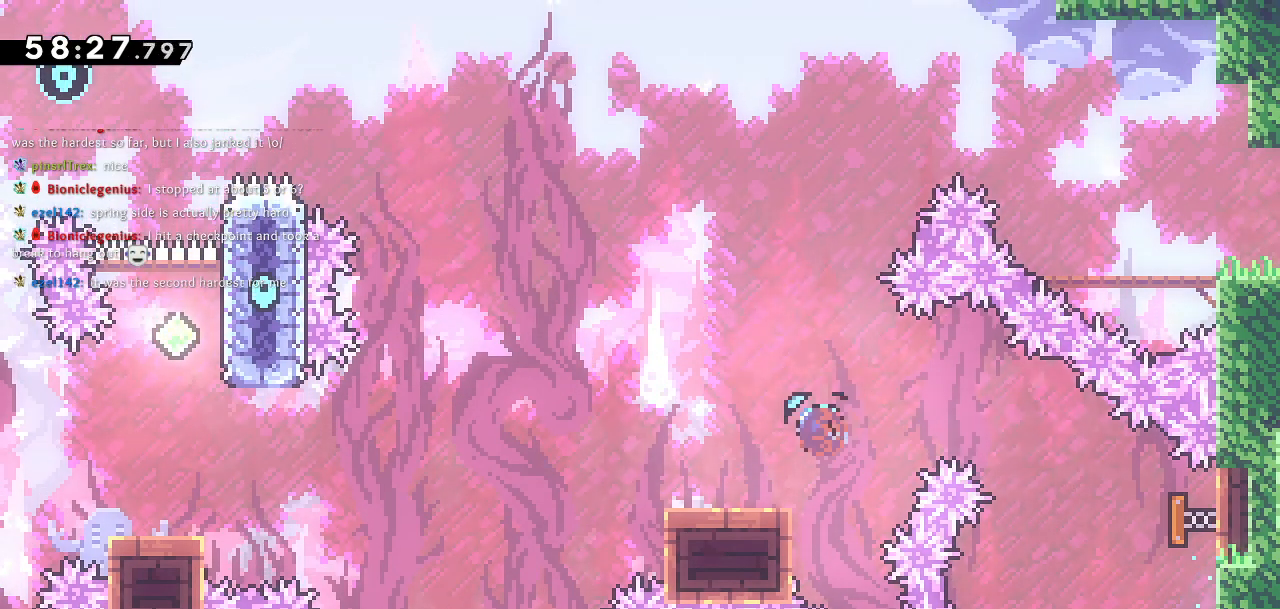
{"buttons": ["CROSS", "DPAD_LEFT"], "left_stick": "center", "right_stick": "center", "events": [[50, "SQUARE", "up"], [83, "CROSS", "down"], [117, "DPAD_DOWN", "up"]]}
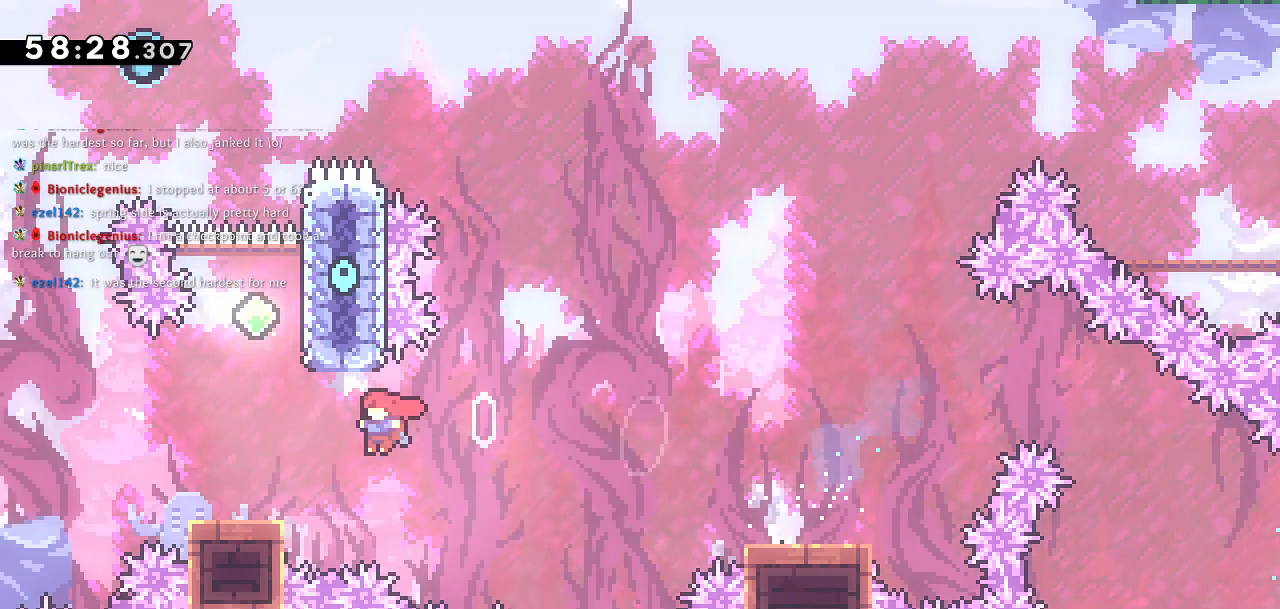
{"buttons": ["CROSS", "DPAD_UP", "DPAD_RIGHT"], "left_stick": "center", "right_stick": "center", "events": [[67, "DPAD_UP", "down"], [100, "CROSS", "up"], [100, "DPAD_LEFT", "up"], [133, "SQUARE", "down"], [267, "CROSS", "down"], [267, "SQUARE", "up"], [483, "DPAD_RIGHT", "down"]]}
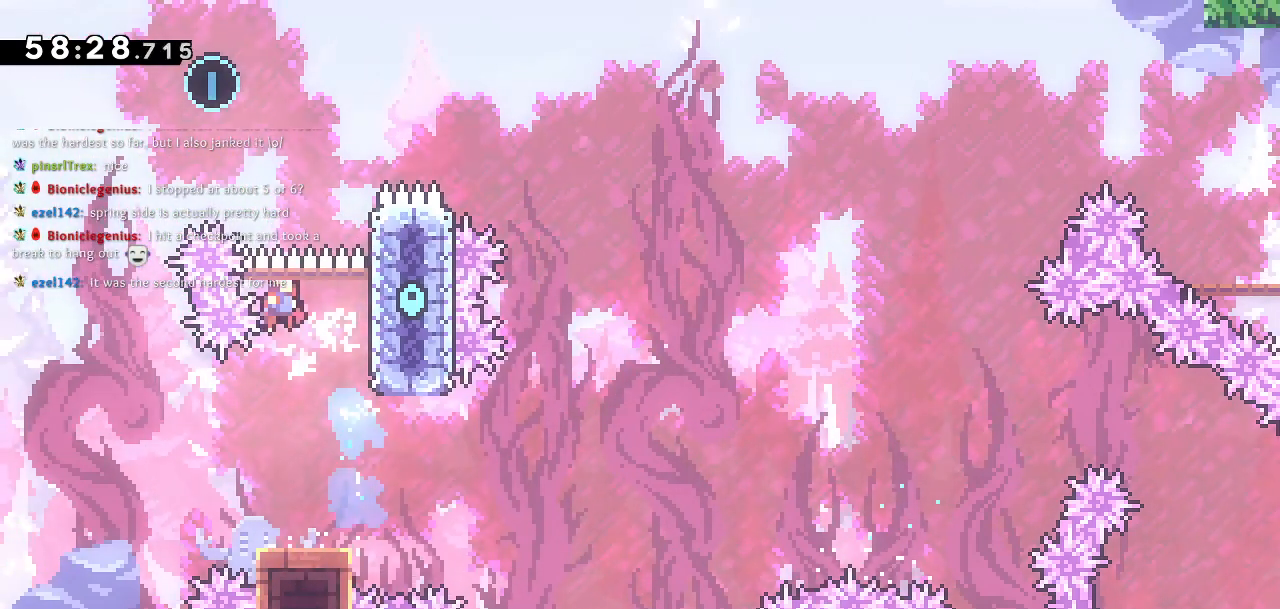
{"buttons": ["DPAD_UP"], "left_stick": "center", "right_stick": "center", "events": [[33, "DPAD_UP", "up"], [133, "CROSS", "up"], [233, "CROSS", "down"], [350, "DPAD_UP", "down"], [483, "CROSS", "up"], [500, "DPAD_RIGHT", "up"]]}
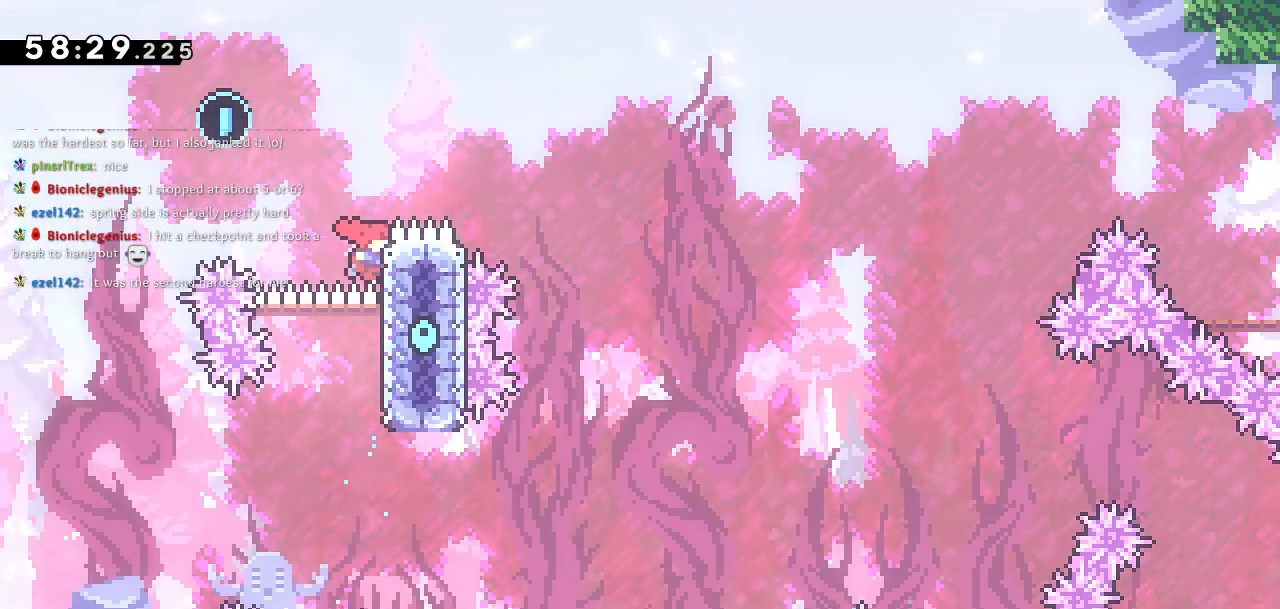
{"buttons": [], "left_stick": "center", "right_stick": "center", "events": [[50, "CROSS", "down"], [50, "DPAD_LEFT", "down"], [400, "DPAD_LEFT", "up"], [417, "DPAD_UP", "up"], [450, "CROSS", "up"]]}